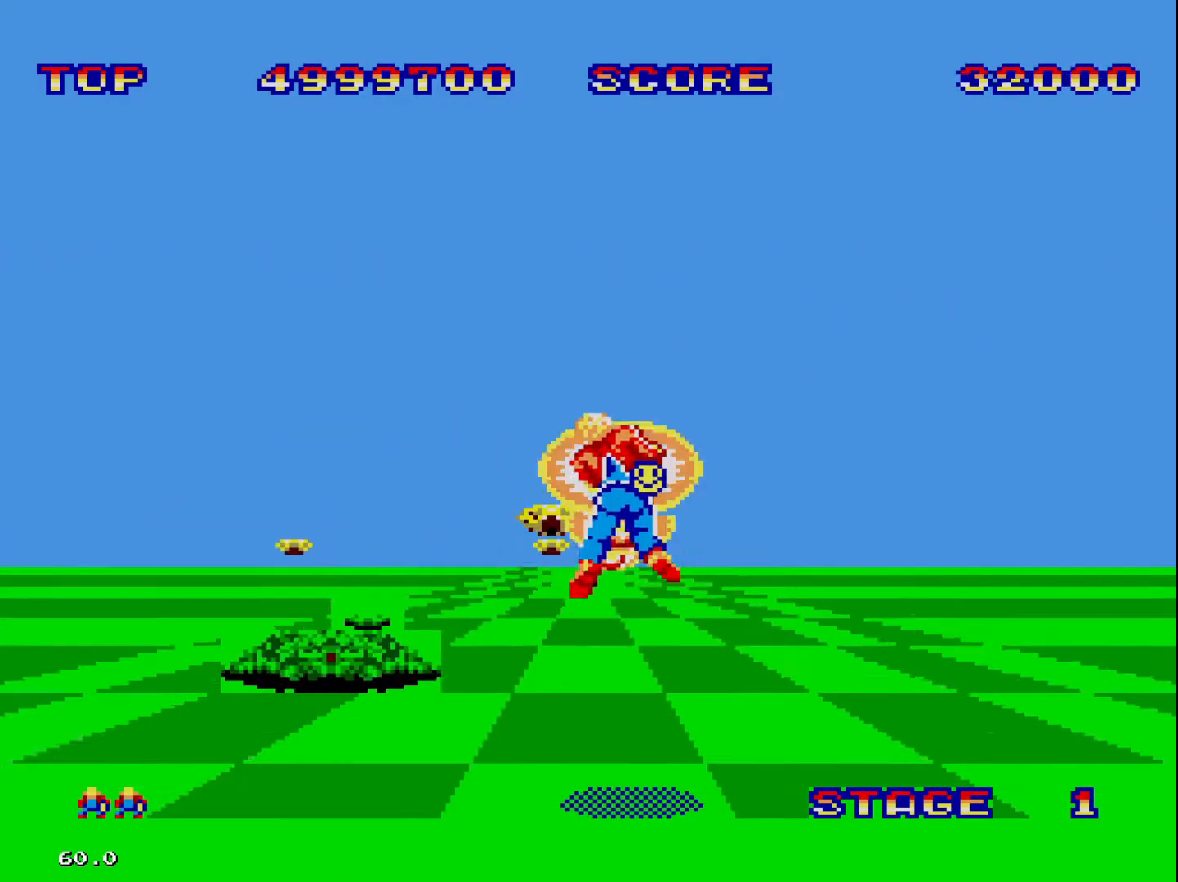
Gameplay with a controller; each line is a JSON object with the inputs held at the frame after it. "events" lists button and stick changes between this image and that frame as [ms after this image, input, new state], when the widget could be followed in between. Not read: DPAD_DOWN DPAD_UP L3 R3 other_buttons.
{"buttons": [], "events": []}
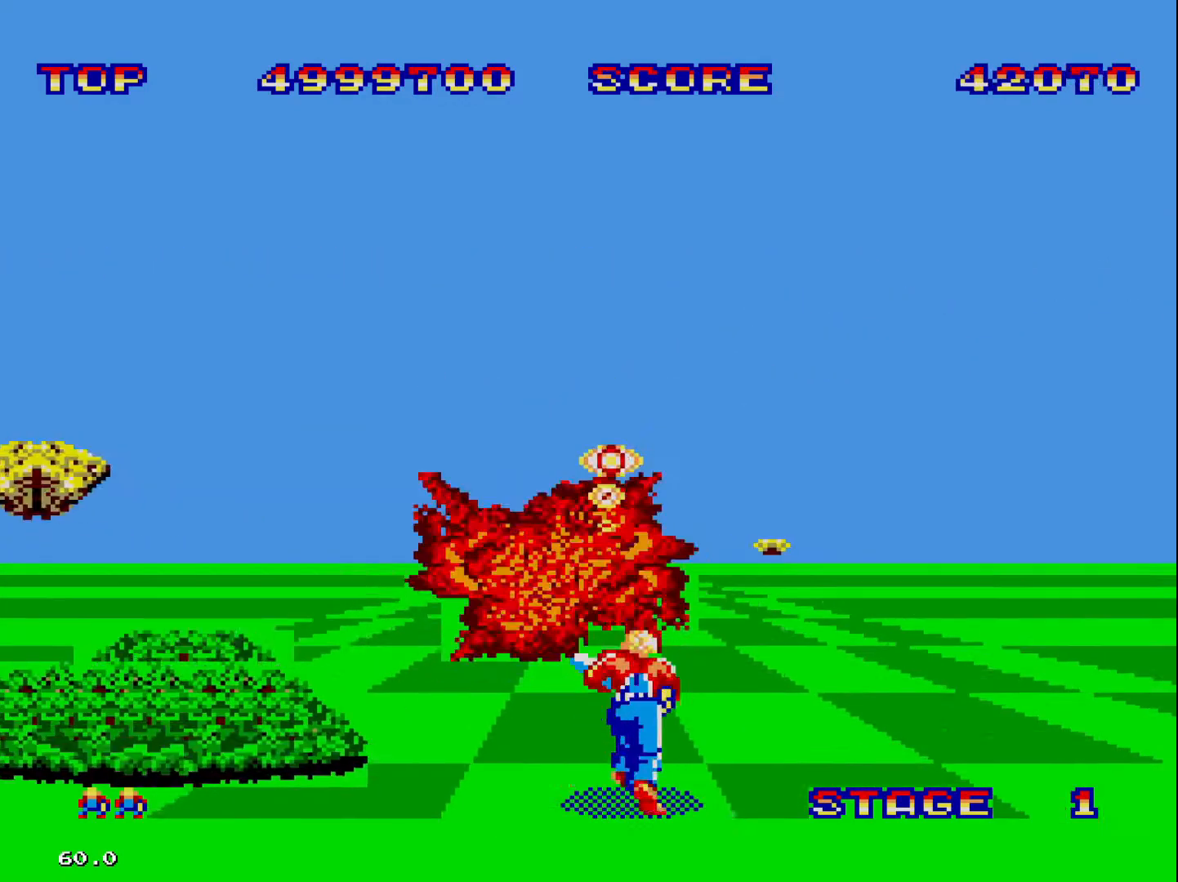
{"buttons": [], "events": []}
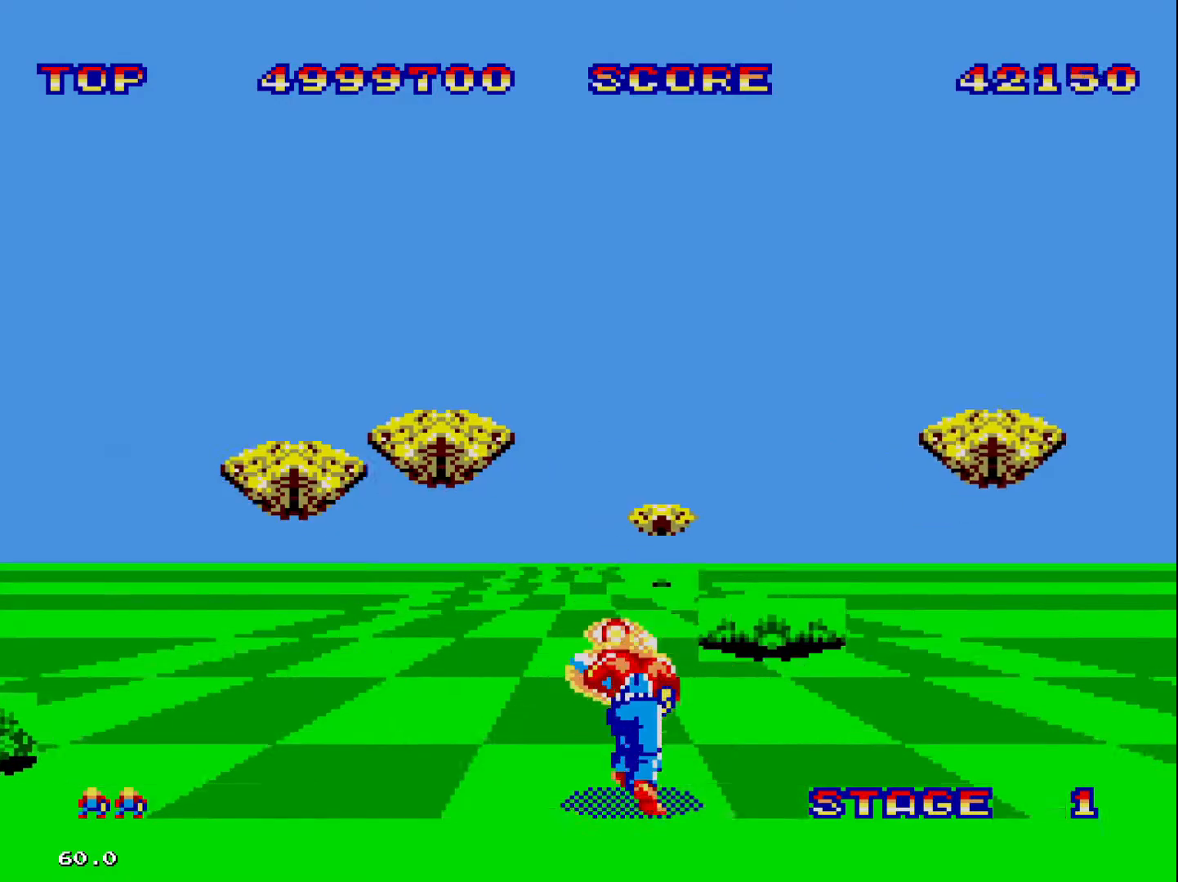
{"buttons": [], "events": []}
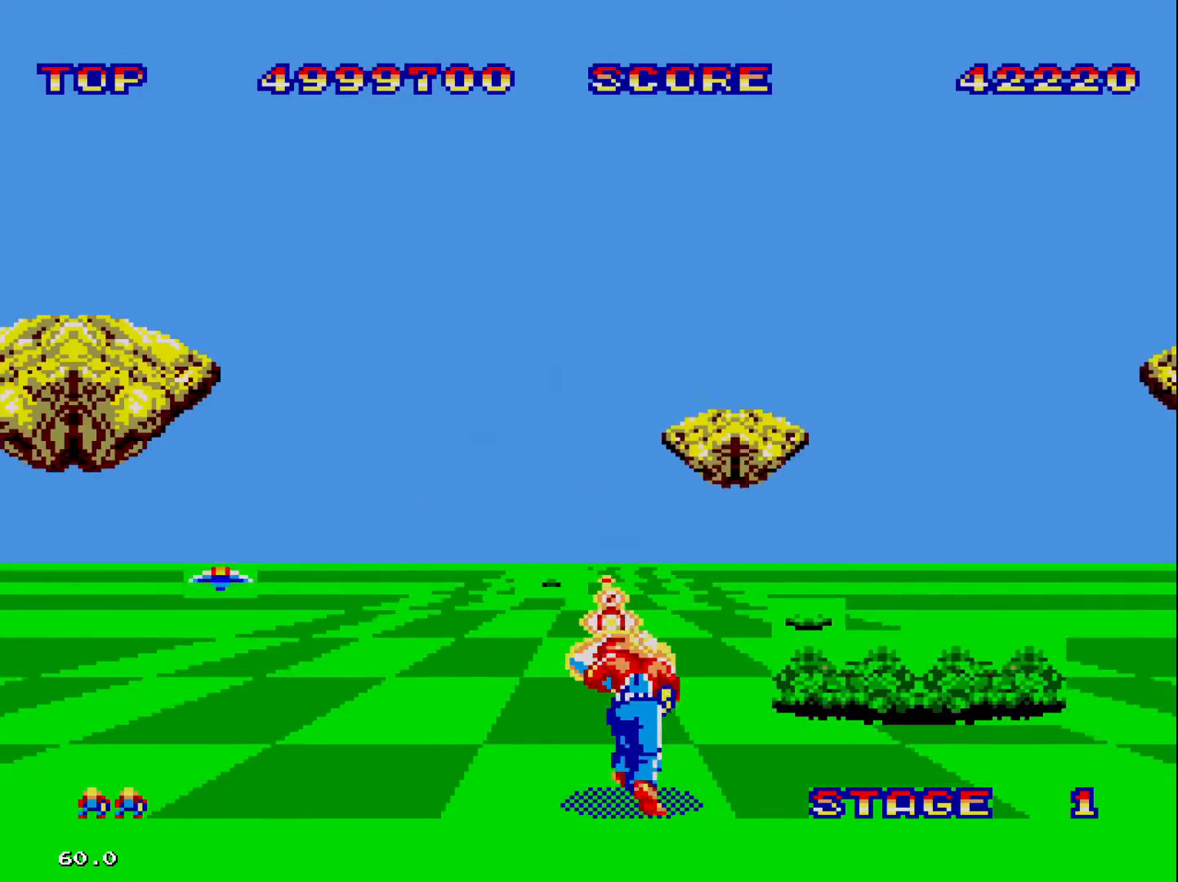
{"buttons": [], "events": [[67, "DPAD_LEFT", "down"], [467, "DPAD_LEFT", "up"]]}
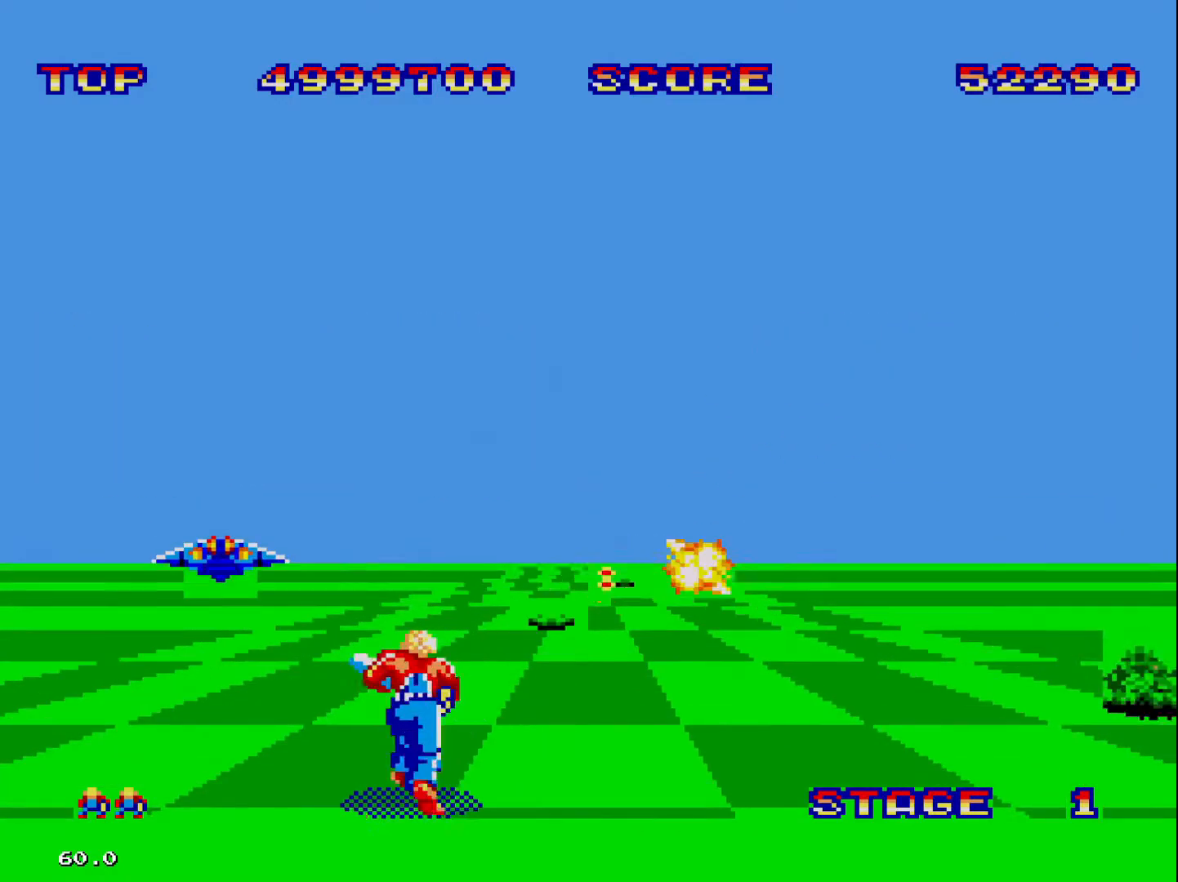
{"buttons": ["DPAD_LEFT"], "events": [[133, "DPAD_LEFT", "down"]]}
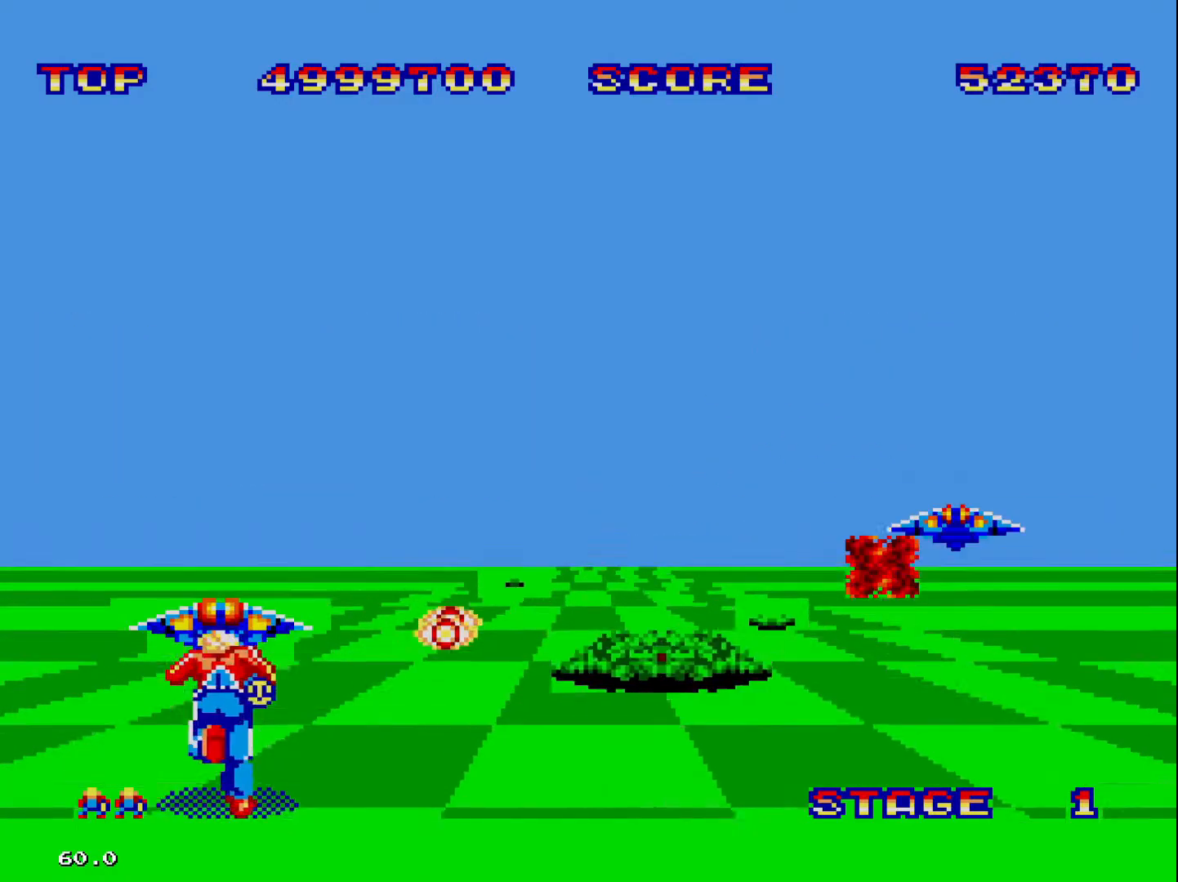
{"buttons": [], "events": [[200, "DPAD_LEFT", "up"]]}
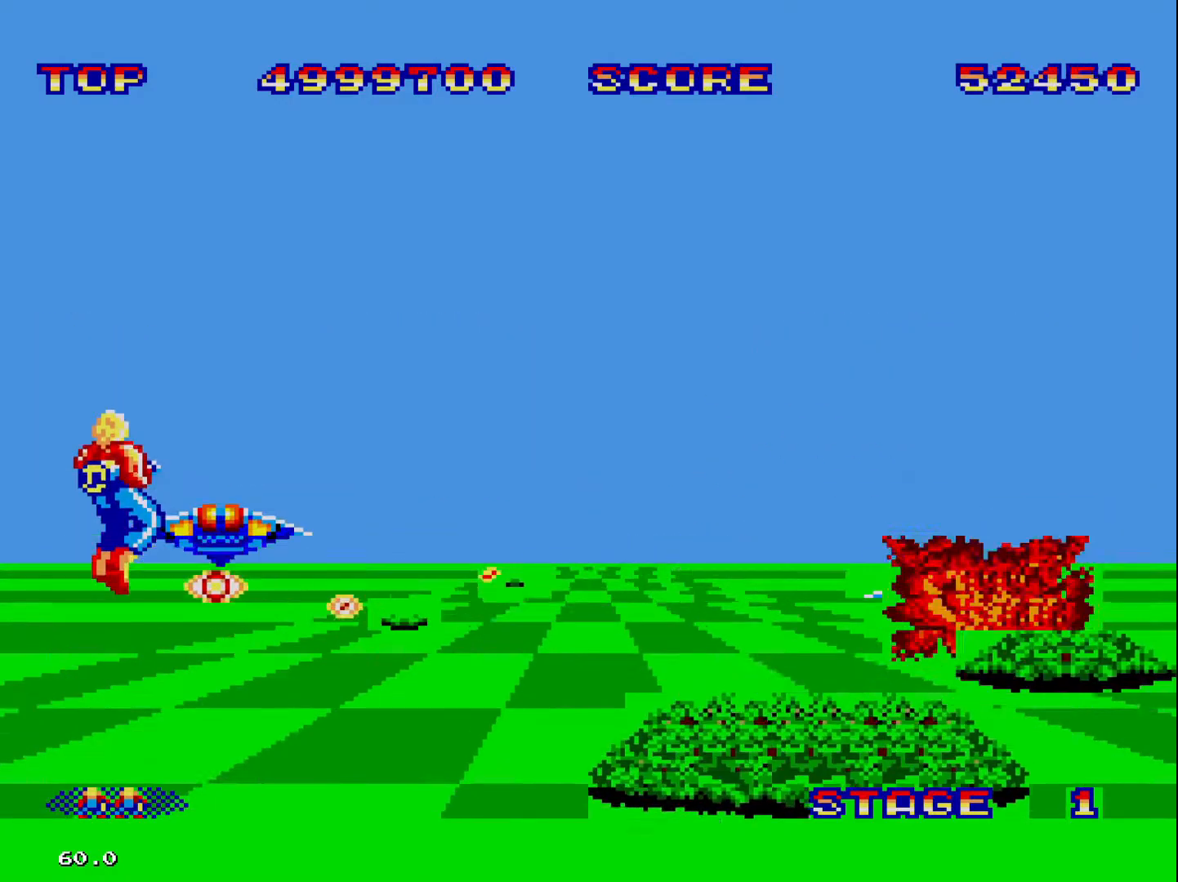
{"buttons": [], "events": []}
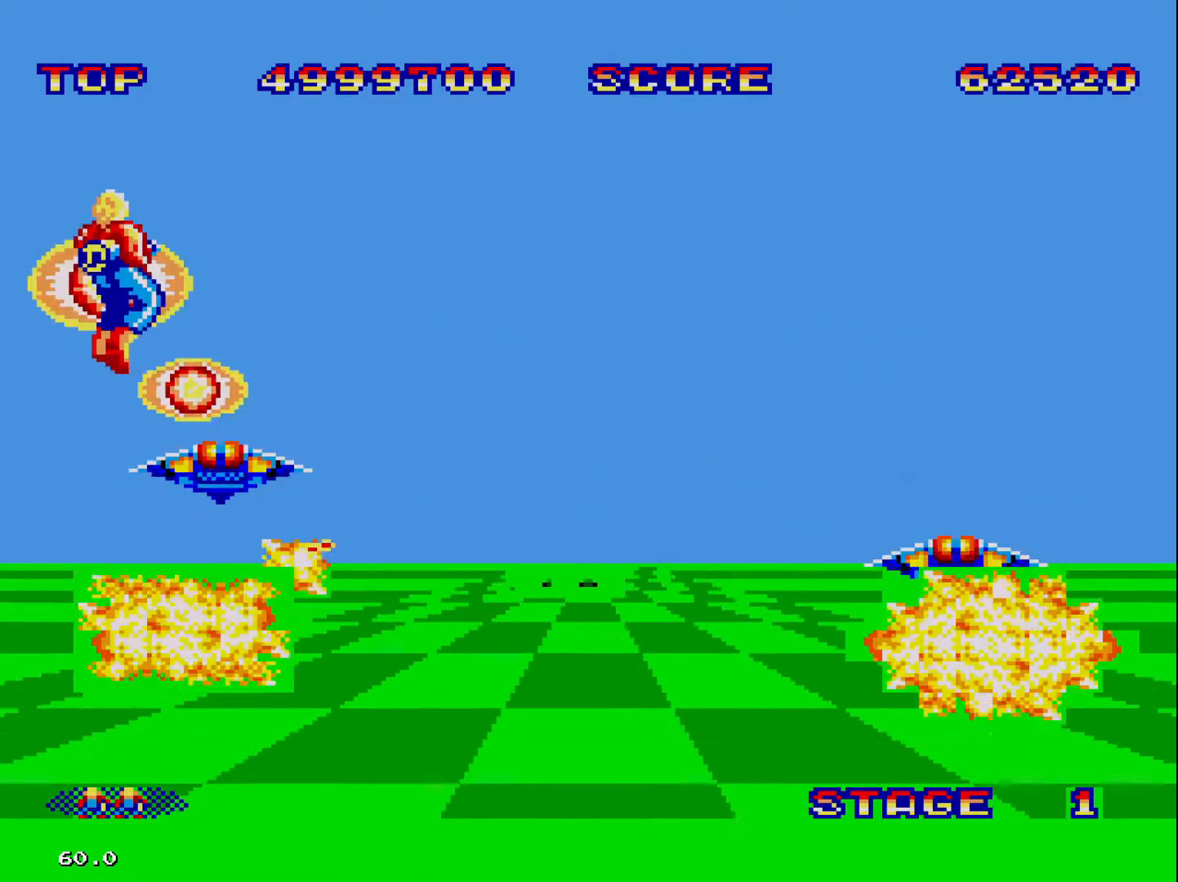
{"buttons": ["DPAD_RIGHT"], "events": [[200, "DPAD_RIGHT", "down"]]}
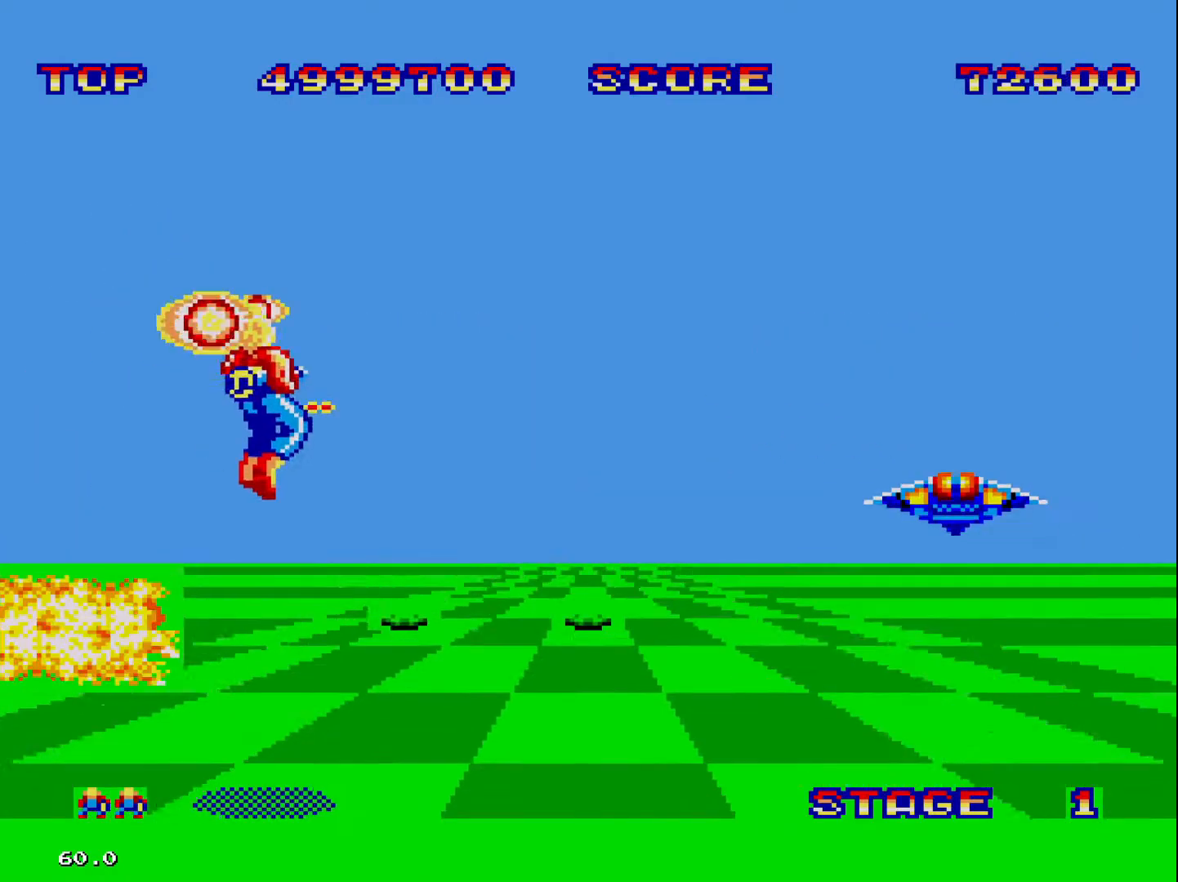
{"buttons": ["DPAD_RIGHT"], "events": []}
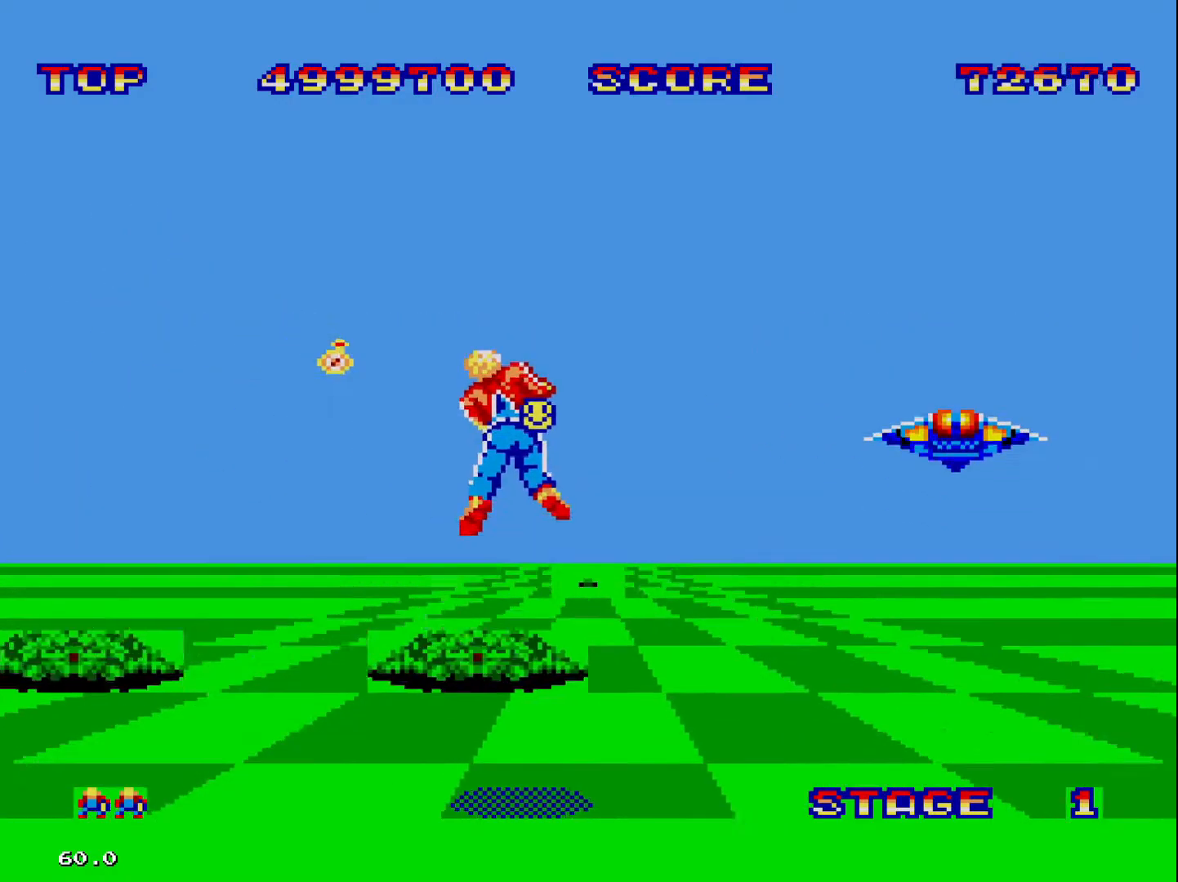
{"buttons": ["DPAD_RIGHT"], "events": []}
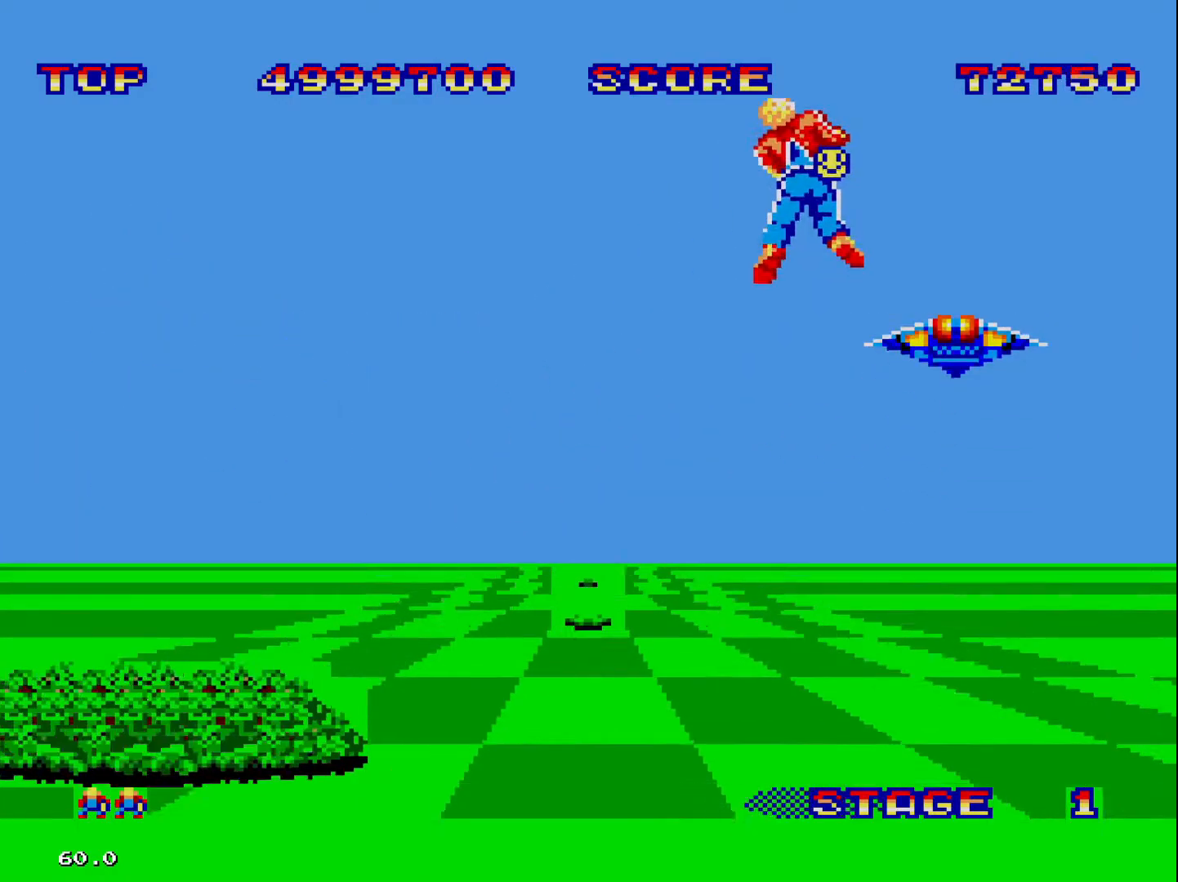
{"buttons": [], "events": [[467, "DPAD_RIGHT", "up"]]}
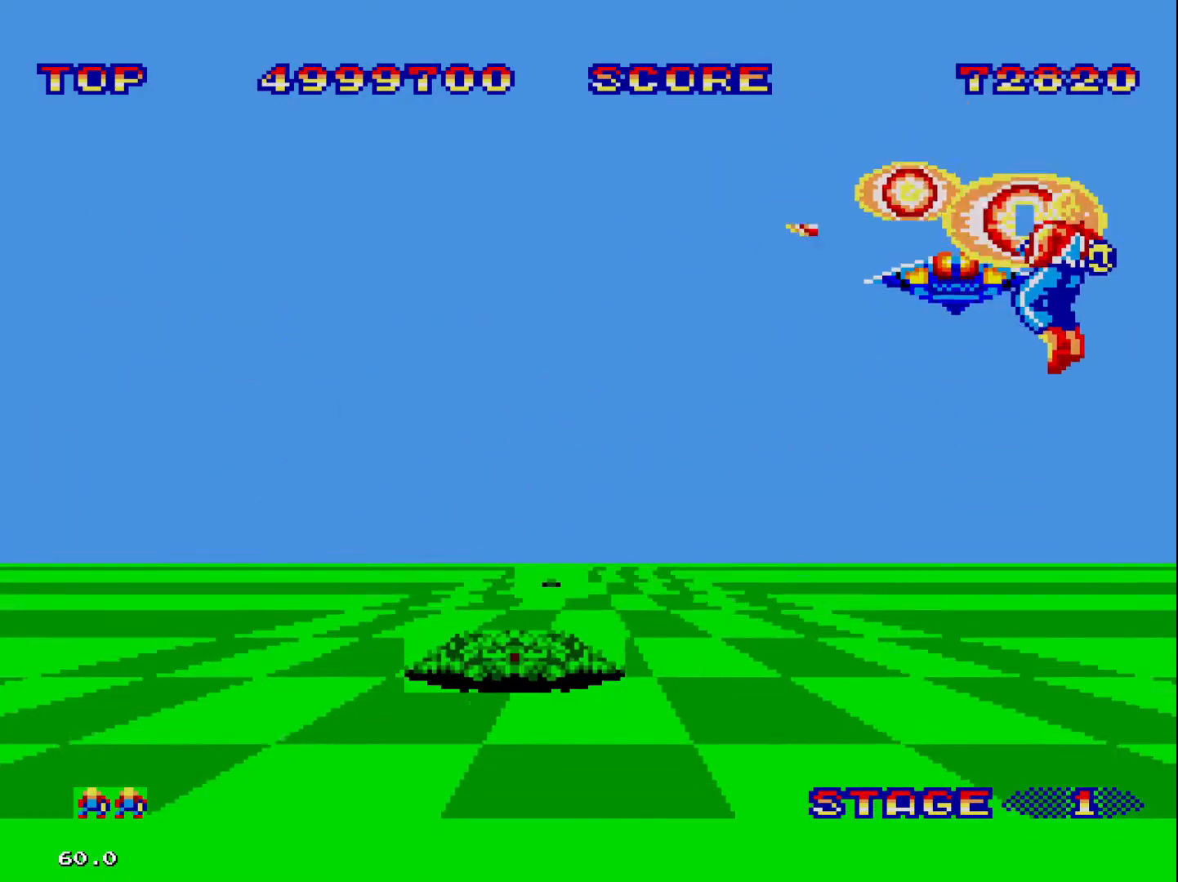
{"buttons": [], "events": []}
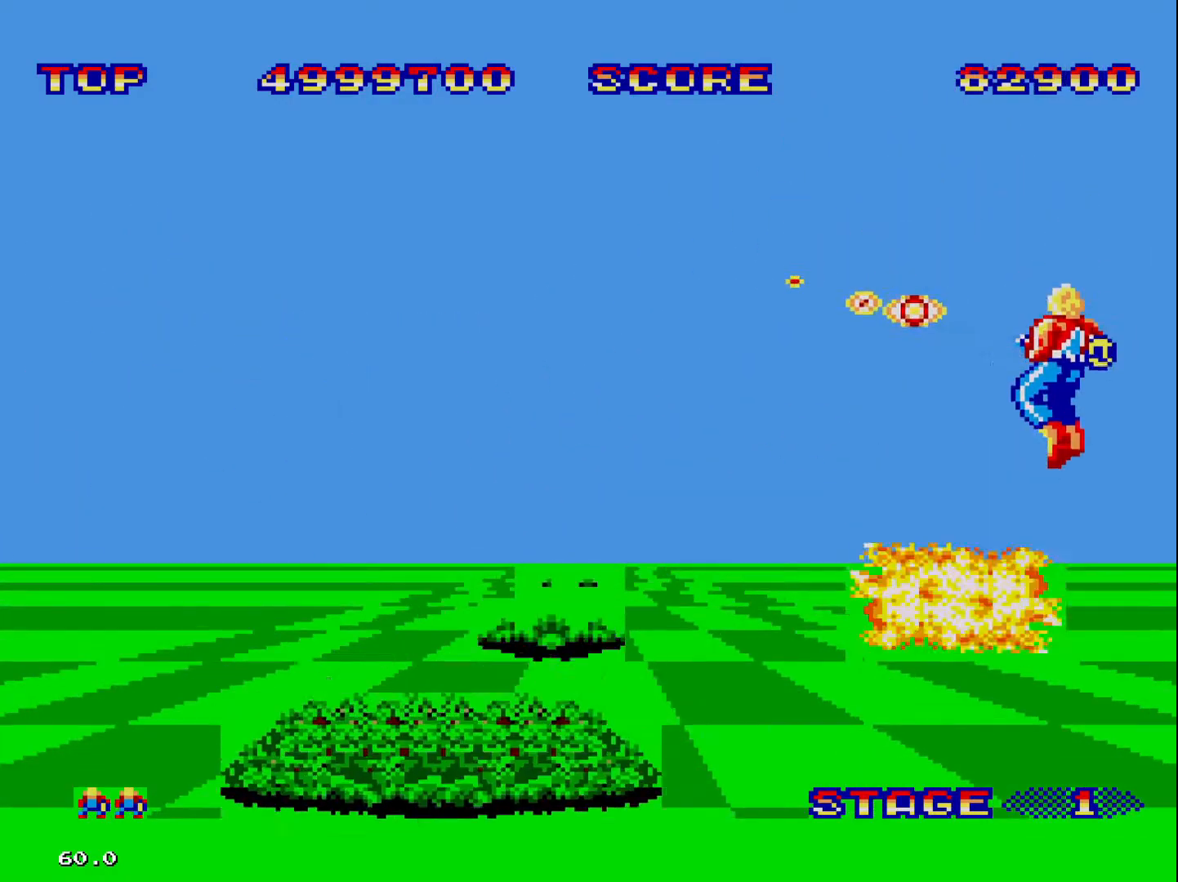
{"buttons": ["DPAD_LEFT"], "events": [[133, "DPAD_LEFT", "down"]]}
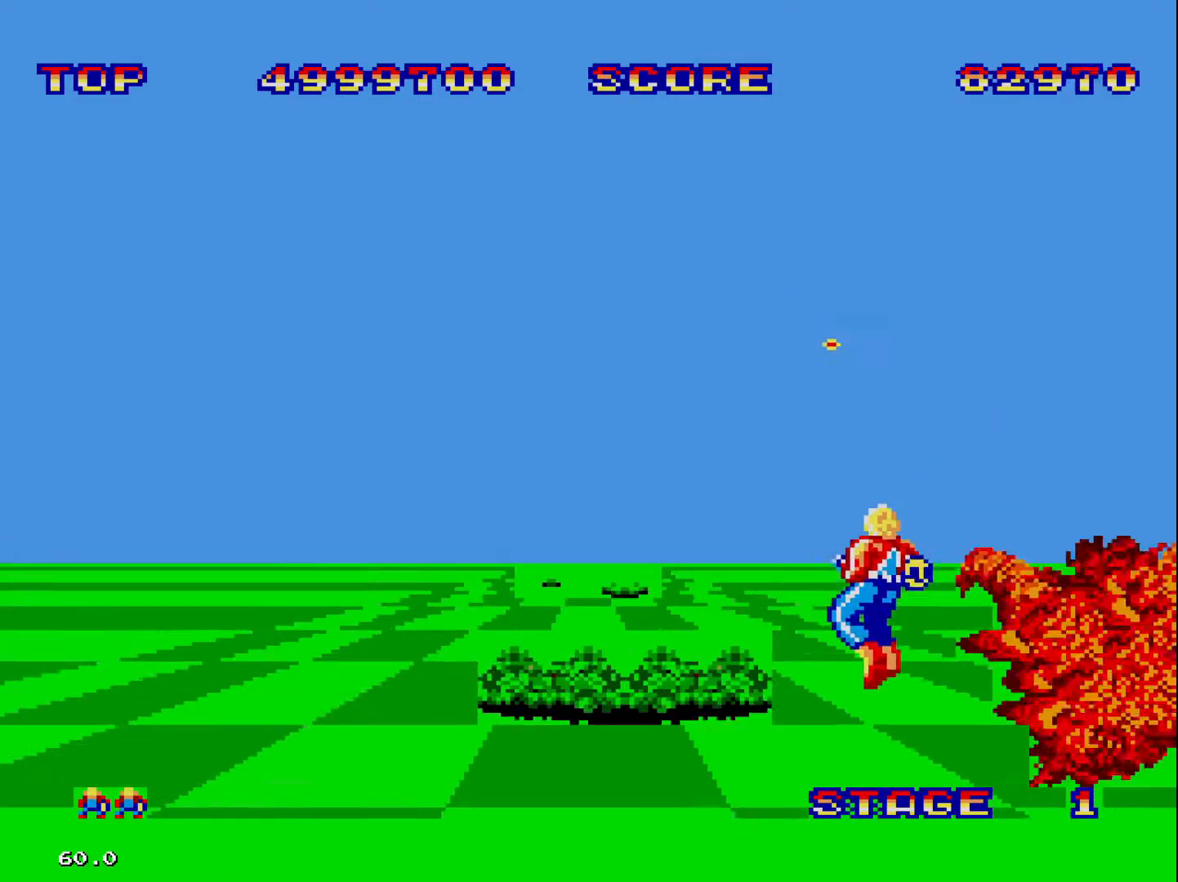
{"buttons": ["DPAD_LEFT"], "events": []}
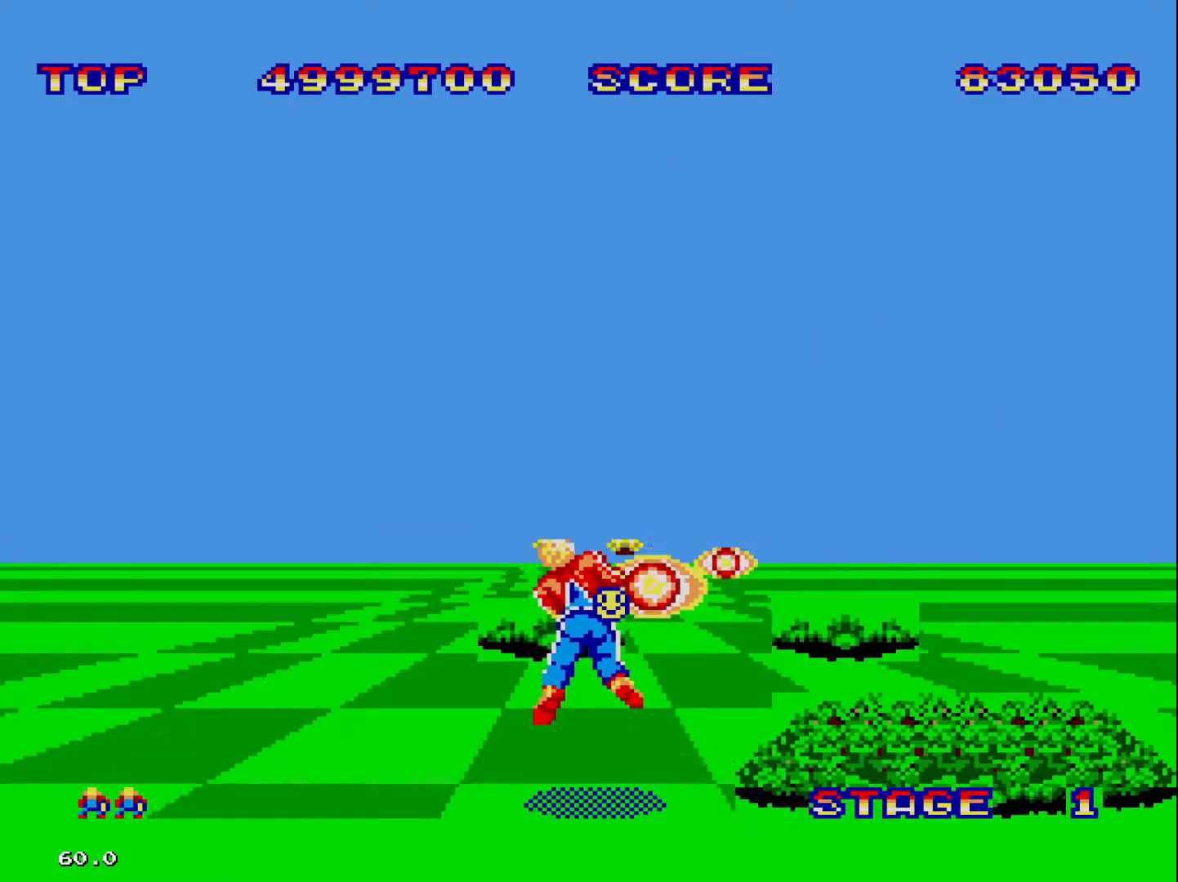
{"buttons": [], "events": [[433, "DPAD_LEFT", "up"]]}
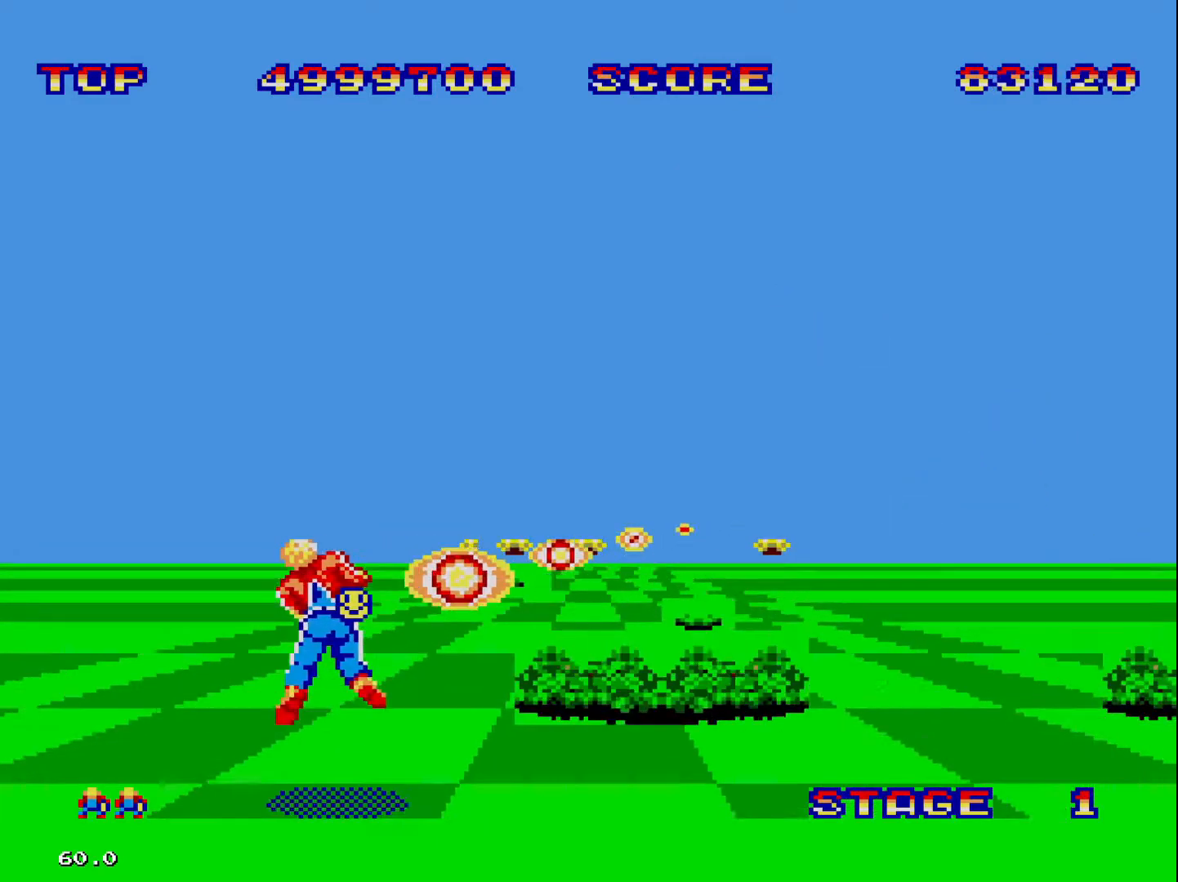
{"buttons": [], "events": []}
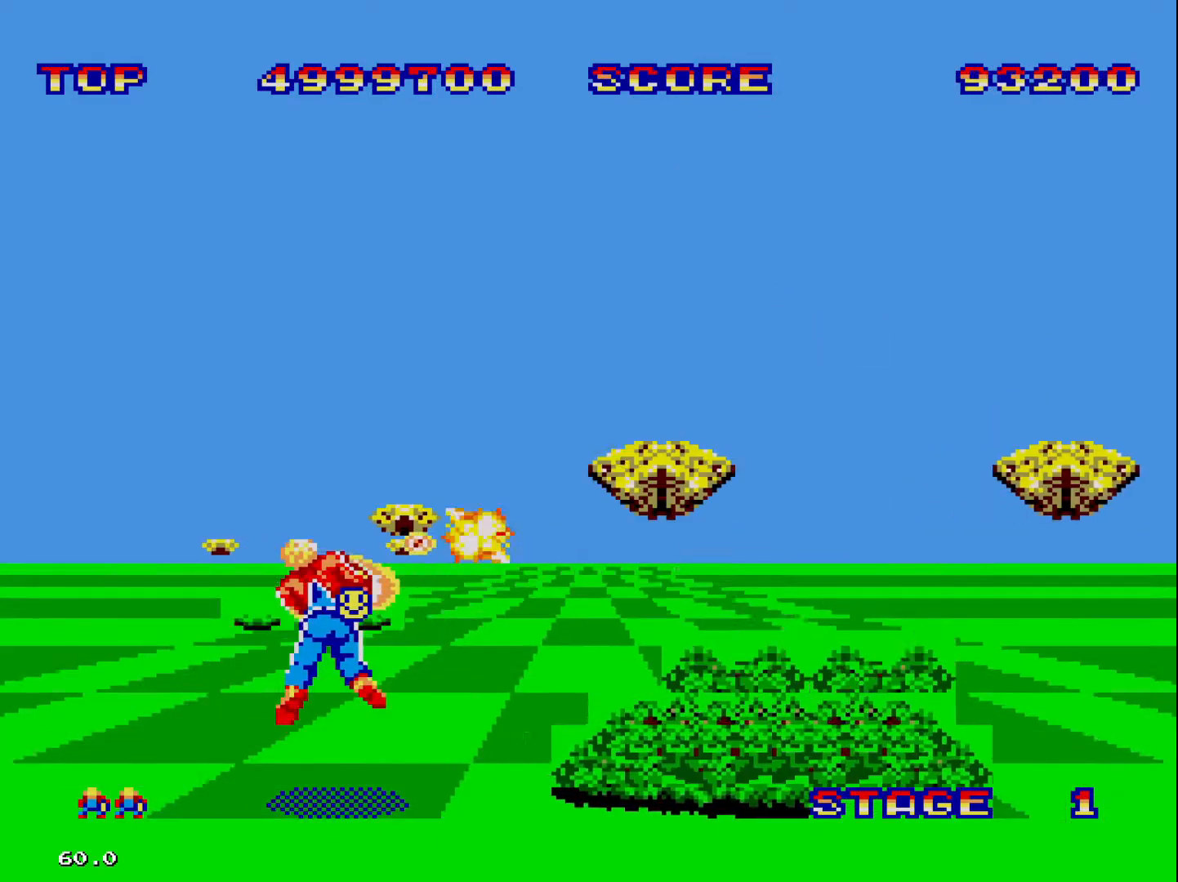
{"buttons": [], "events": []}
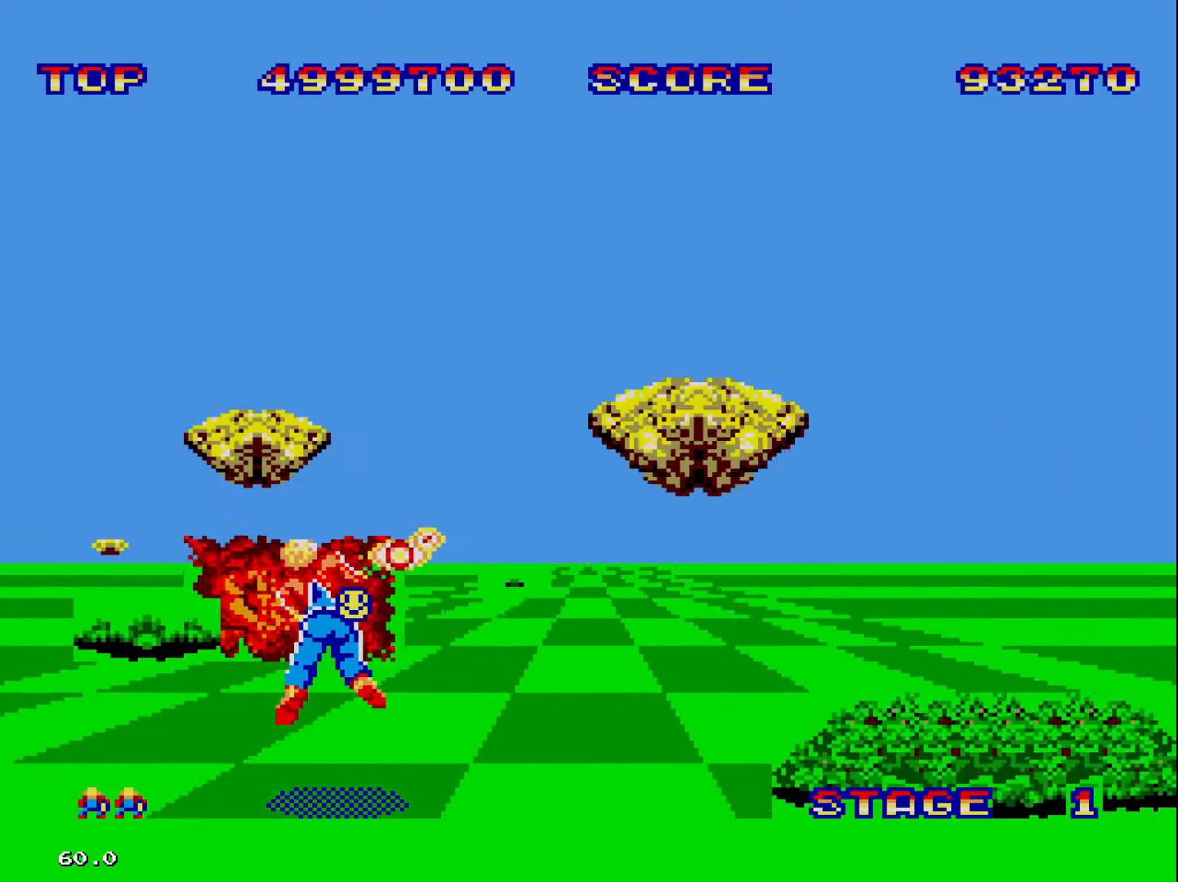
{"buttons": [], "events": []}
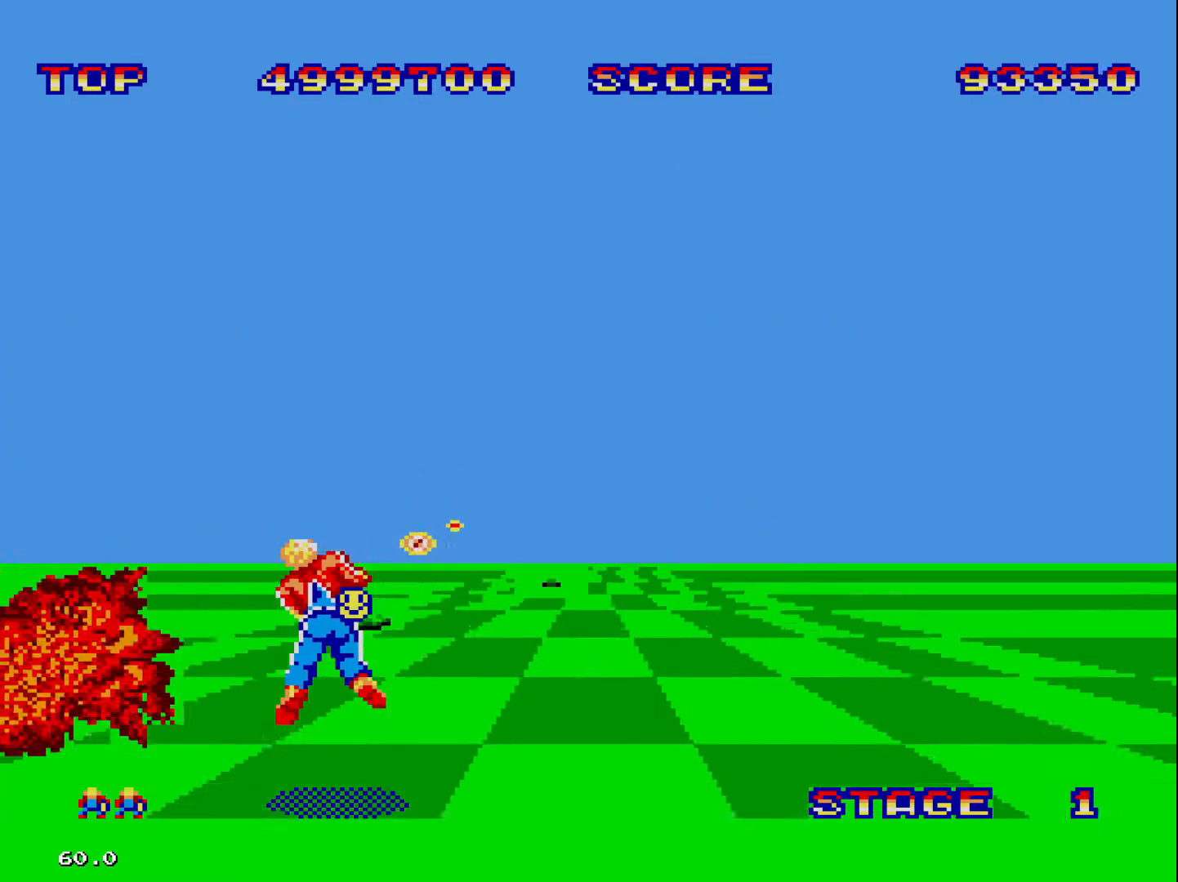
{"buttons": ["DPAD_RIGHT"], "events": [[500, "DPAD_RIGHT", "down"]]}
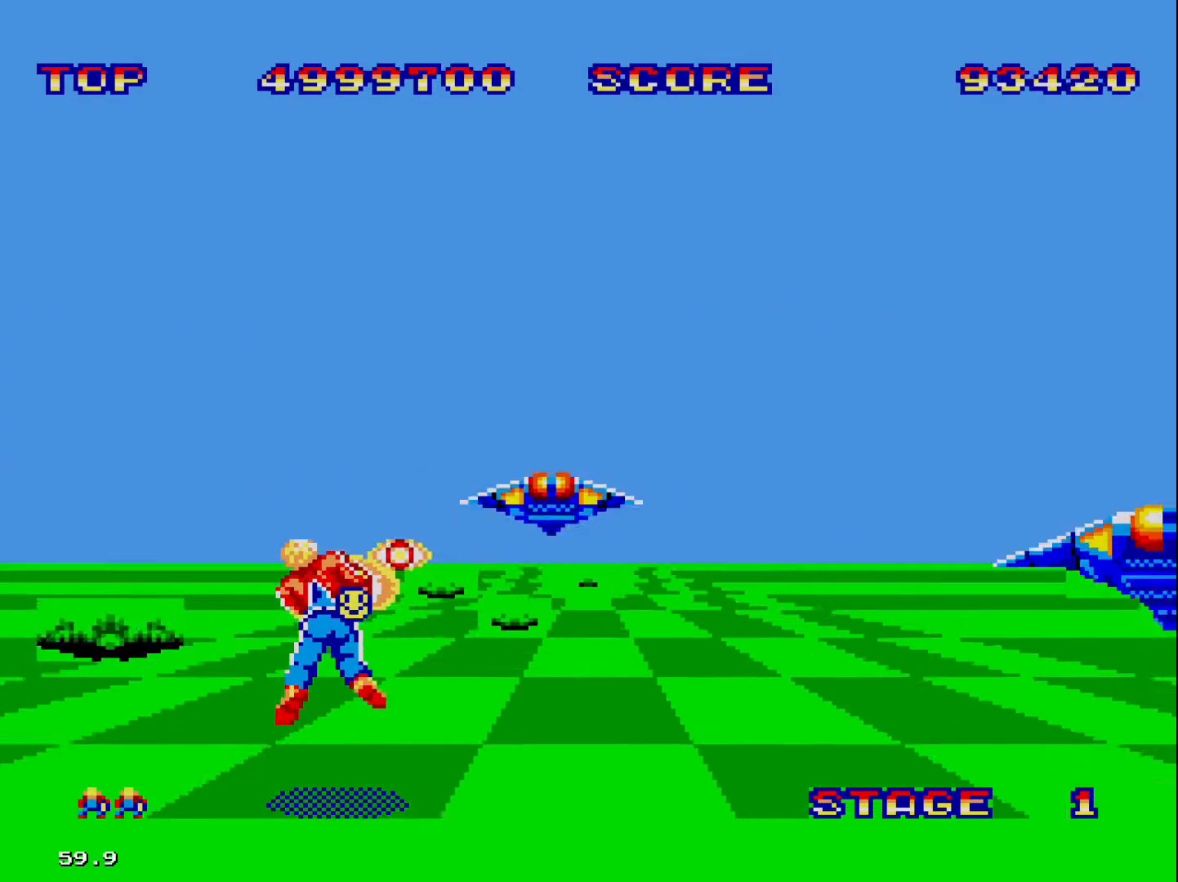
{"buttons": ["DPAD_LEFT"], "events": [[67, "DPAD_RIGHT", "up"], [433, "DPAD_LEFT", "down"]]}
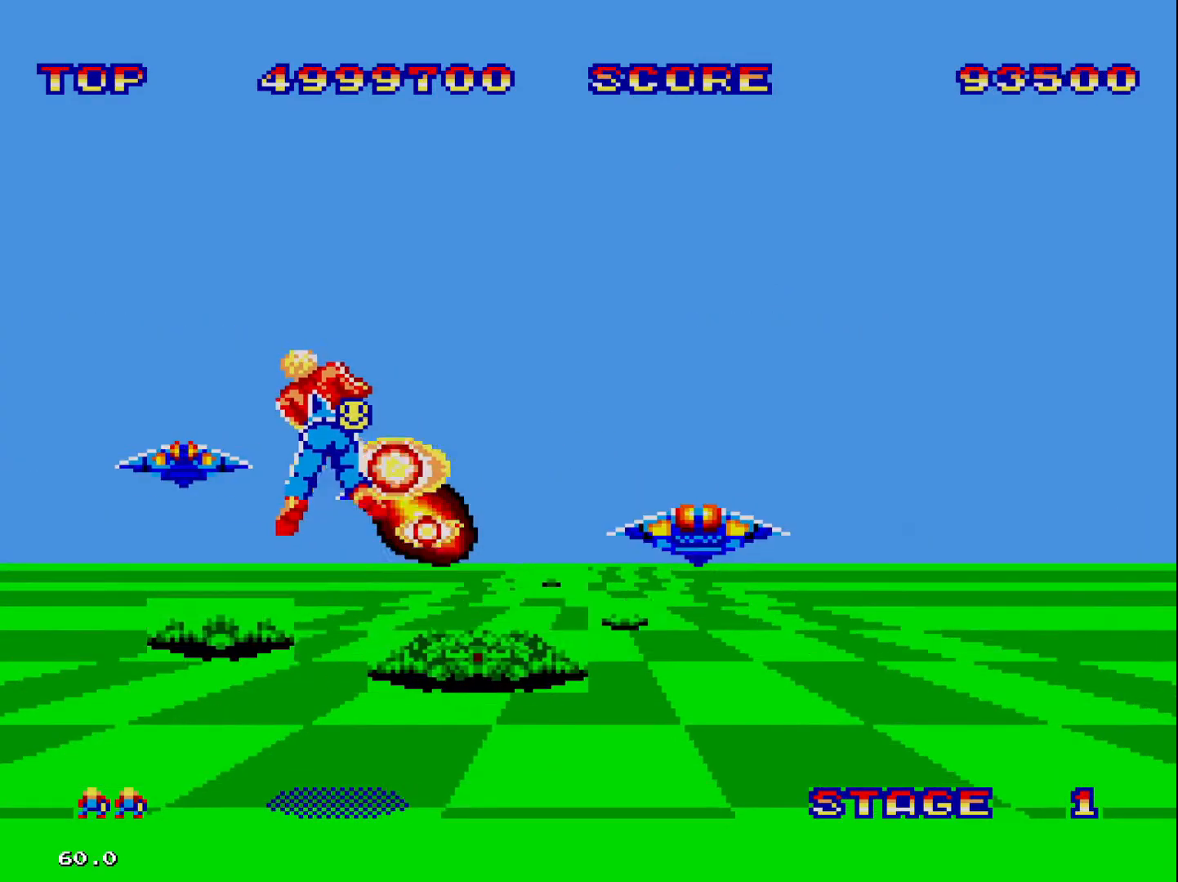
{"buttons": [], "events": [[367, "DPAD_LEFT", "up"]]}
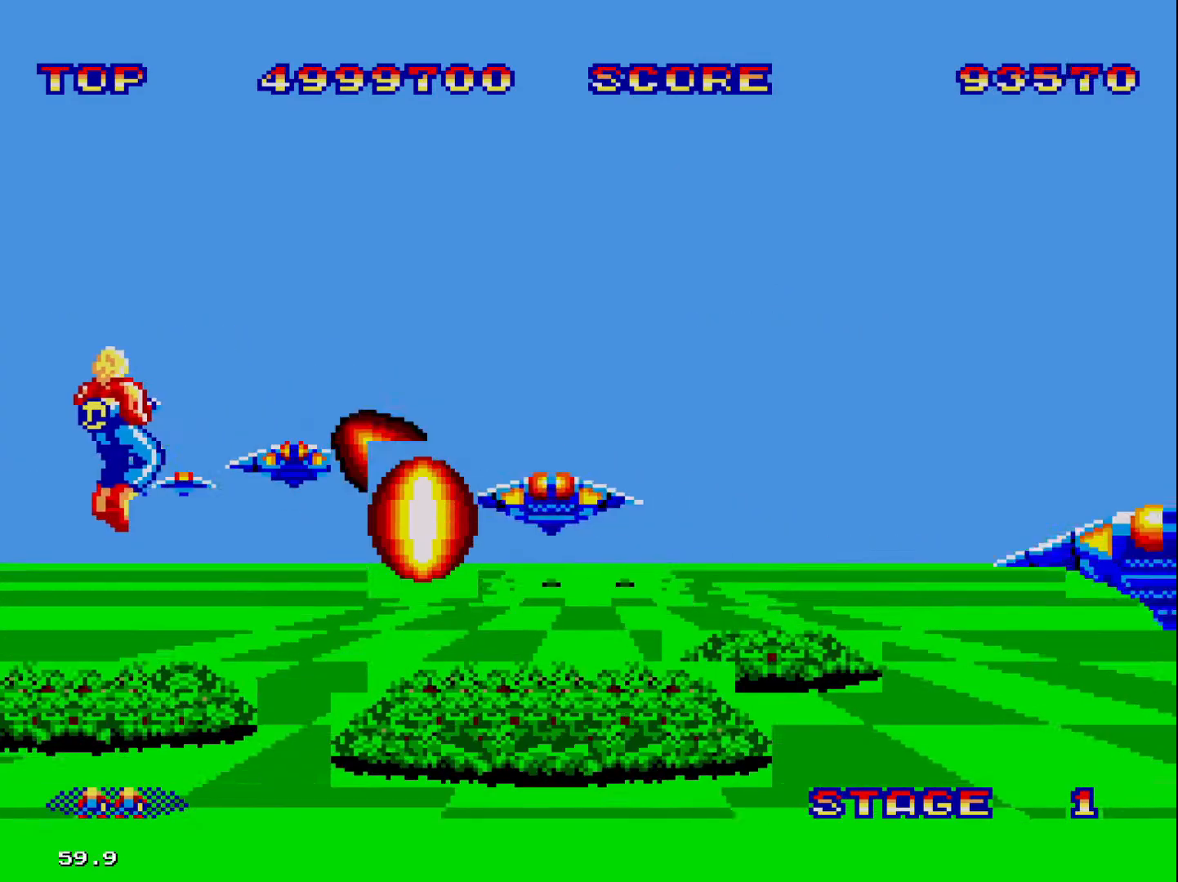
{"buttons": ["DPAD_RIGHT"], "events": [[467, "DPAD_RIGHT", "down"]]}
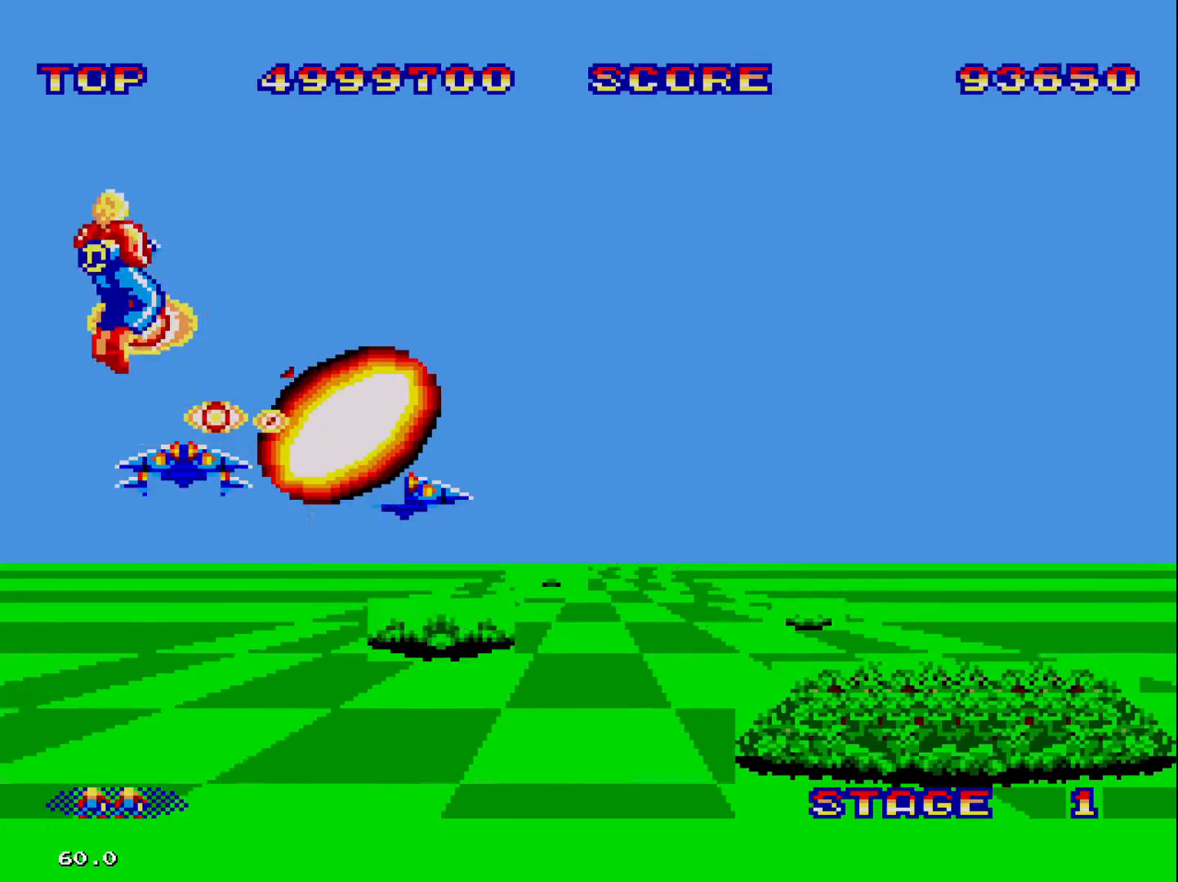
{"buttons": ["DPAD_RIGHT"], "events": []}
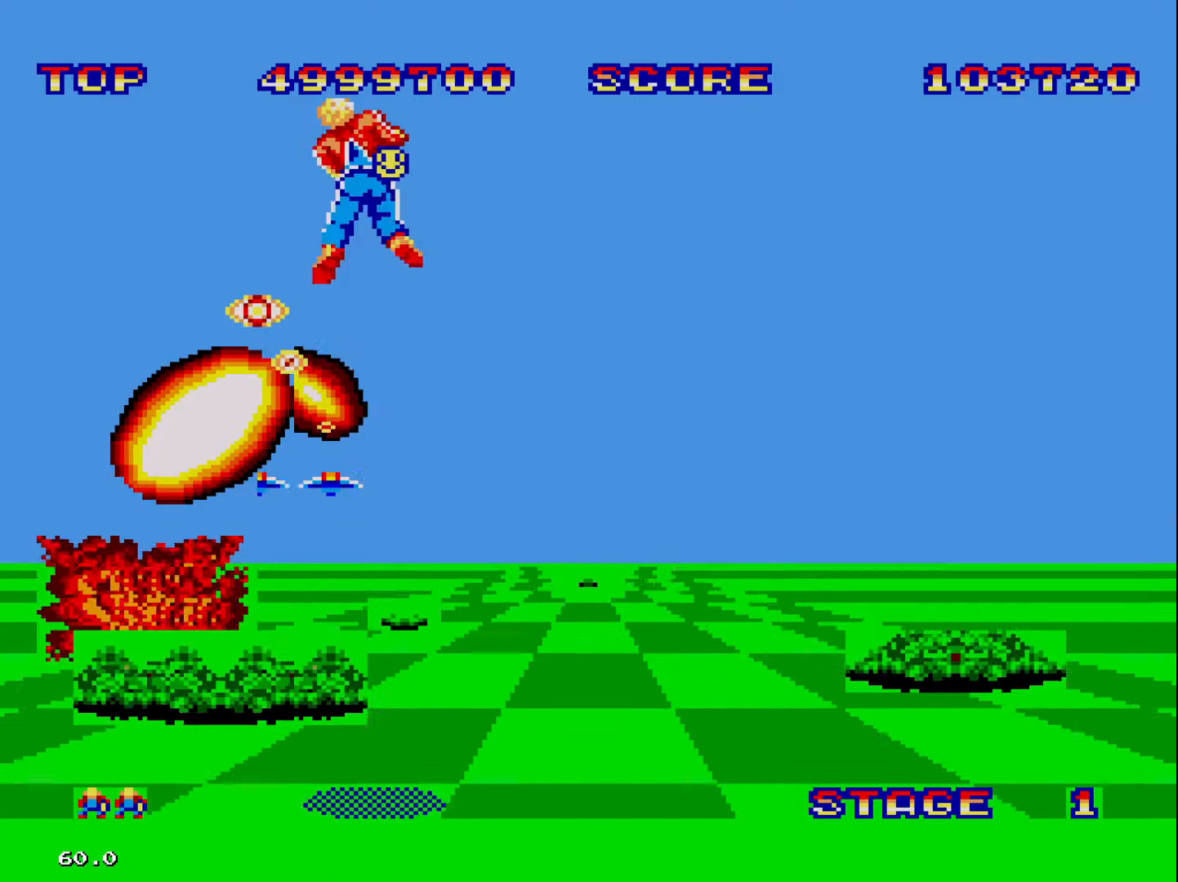
{"buttons": [], "events": [[333, "DPAD_RIGHT", "up"]]}
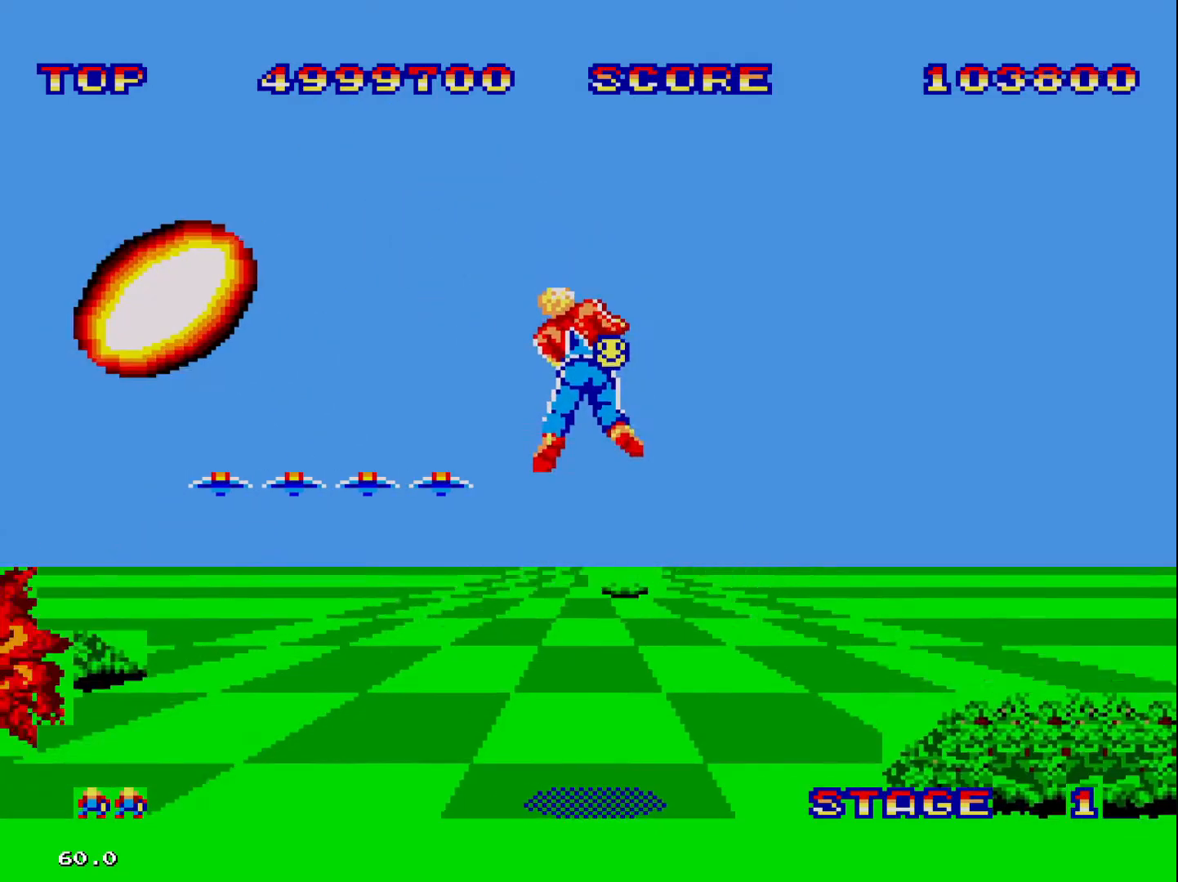
{"buttons": [], "events": []}
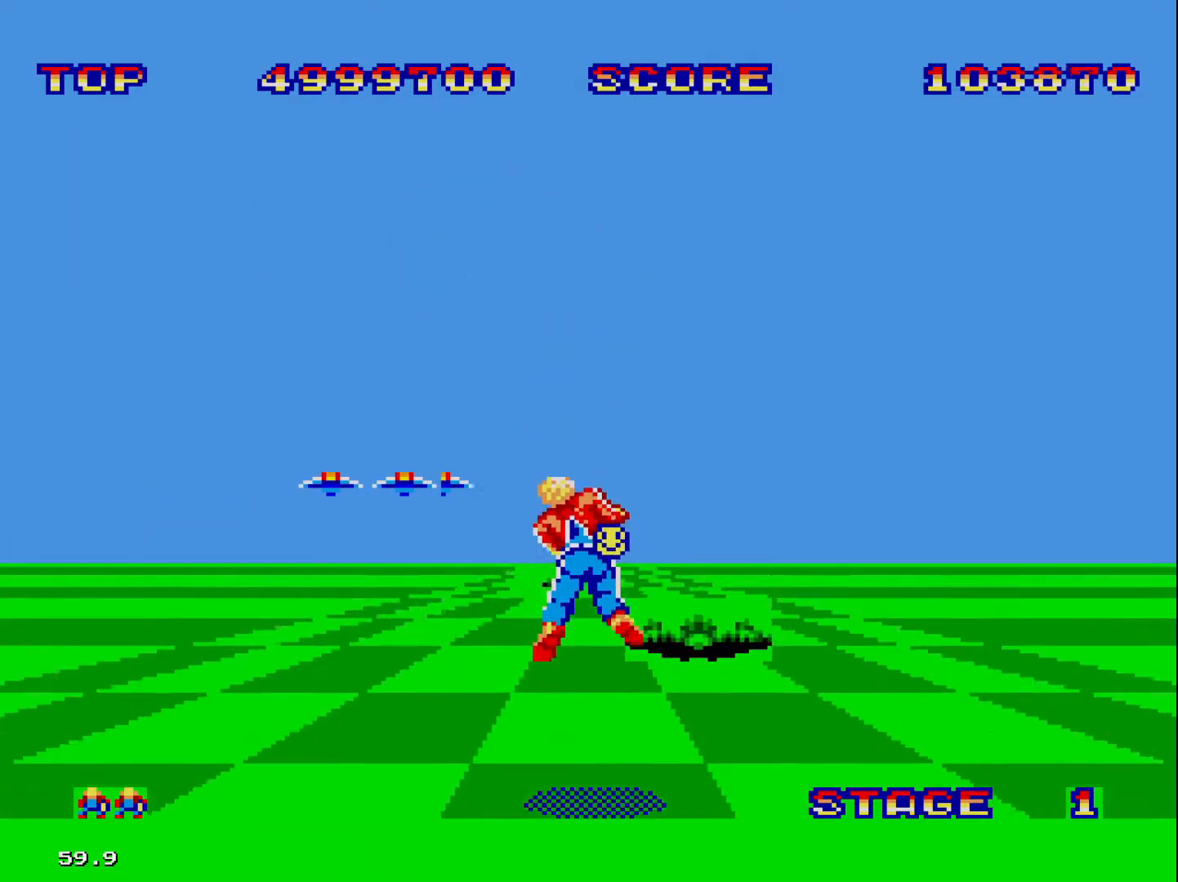
{"buttons": [], "events": []}
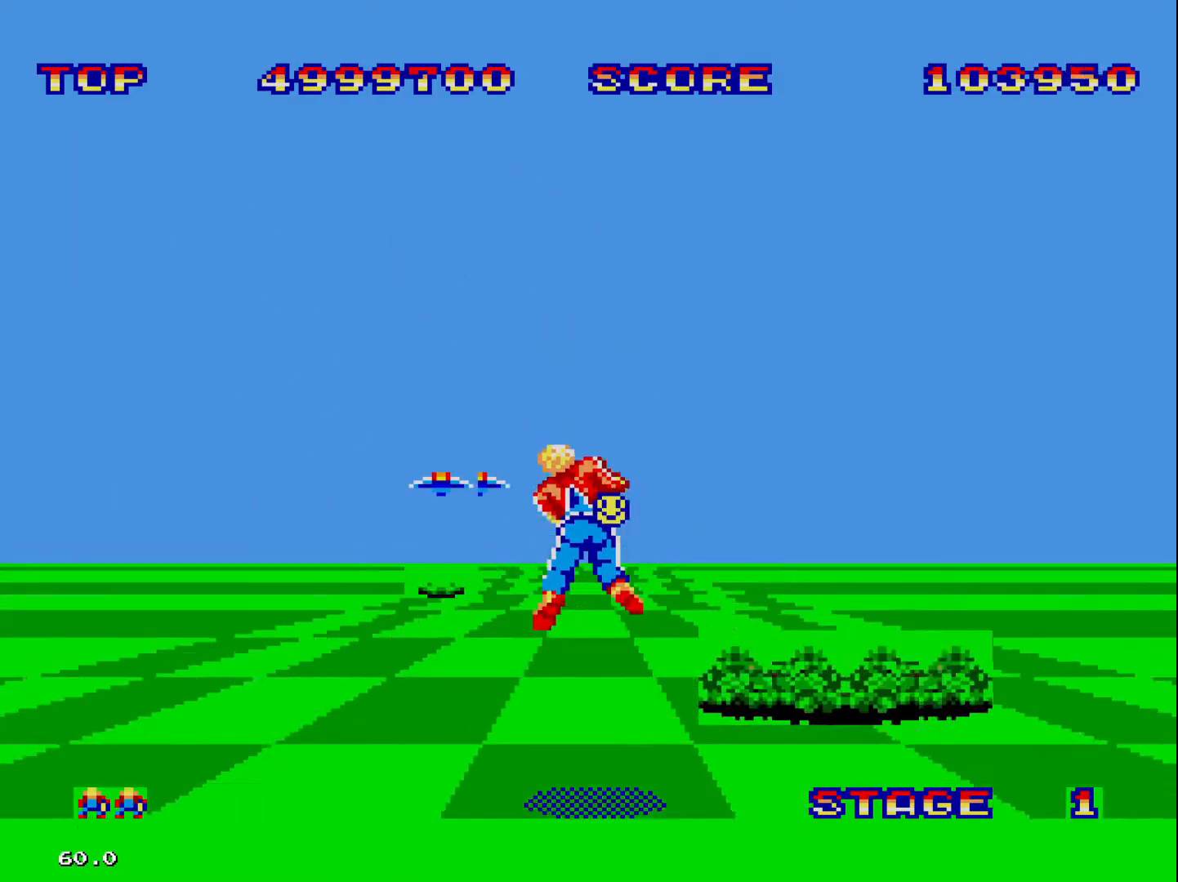
{"buttons": ["DPAD_RIGHT"], "events": [[467, "DPAD_RIGHT", "down"]]}
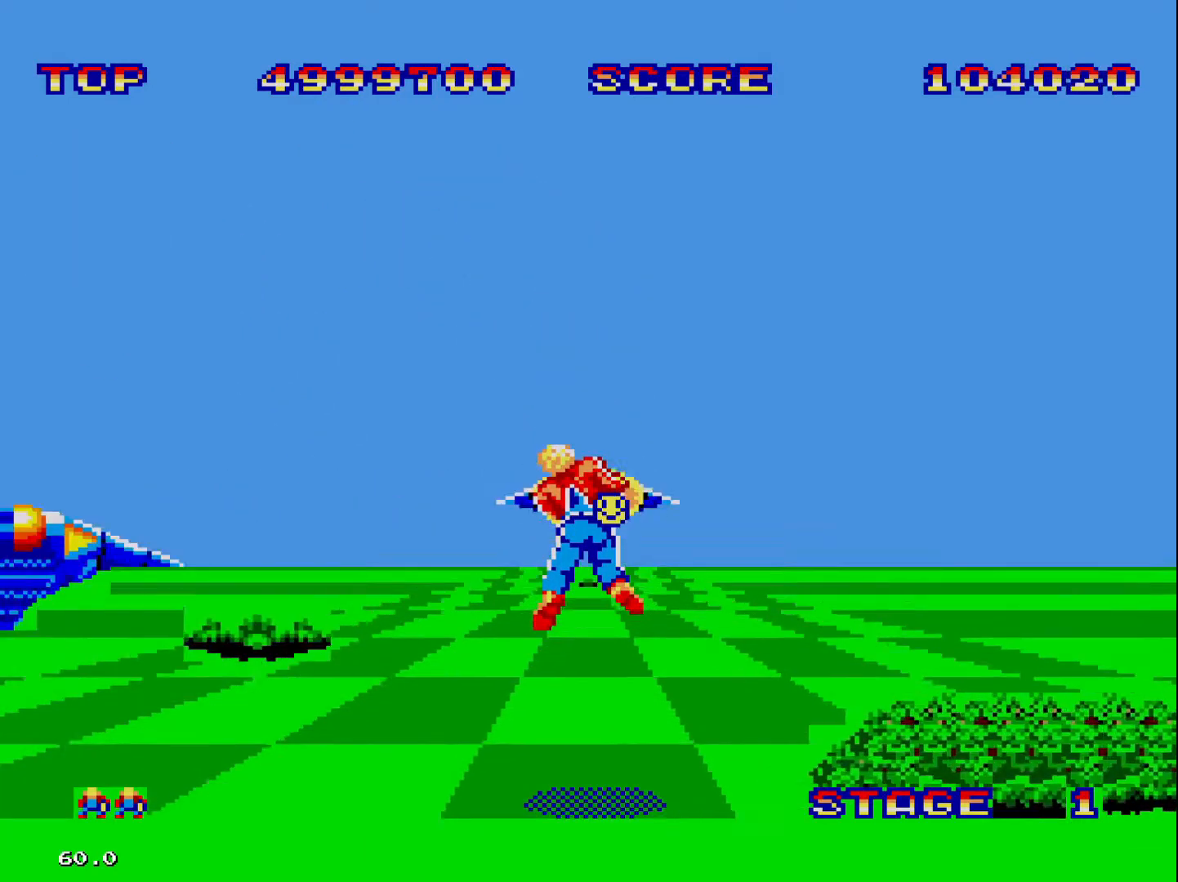
{"buttons": ["DPAD_RIGHT"], "events": []}
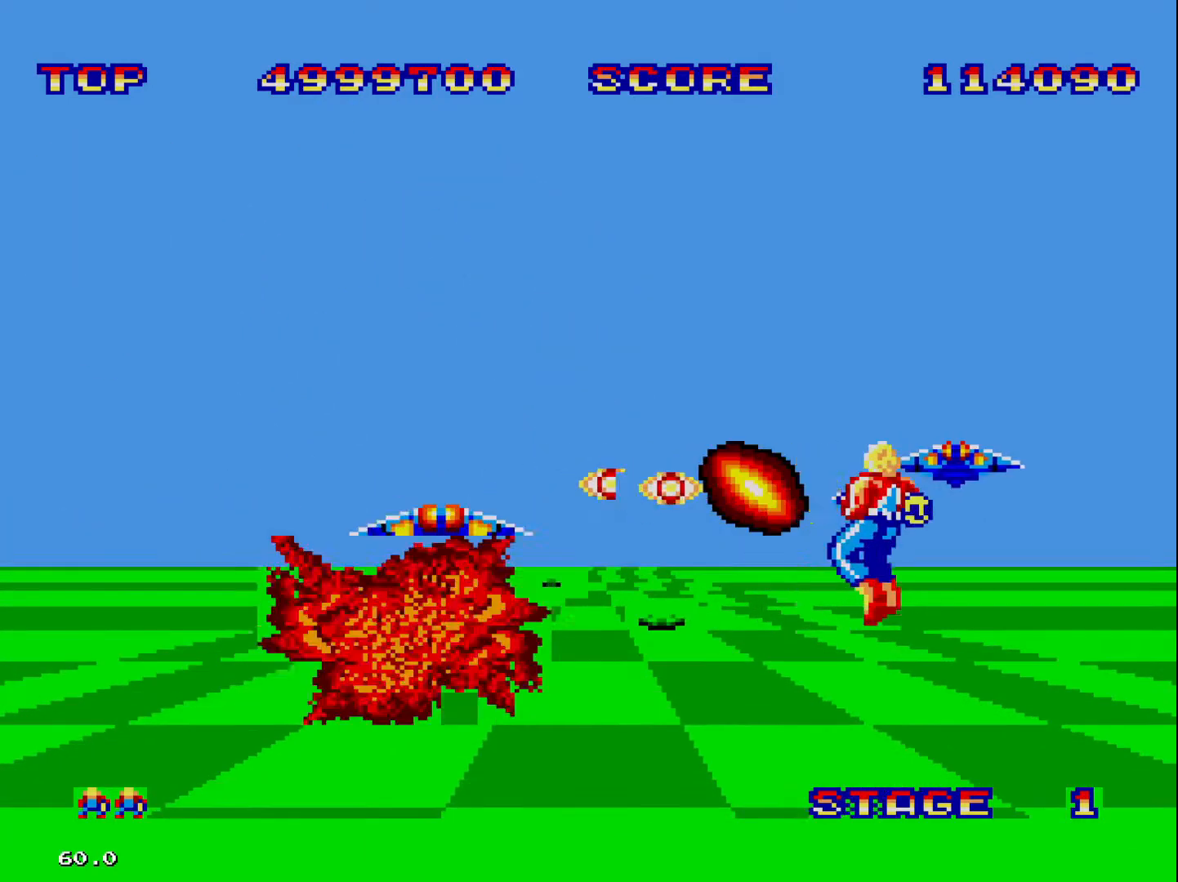
{"buttons": [], "events": [[333, "DPAD_RIGHT", "up"]]}
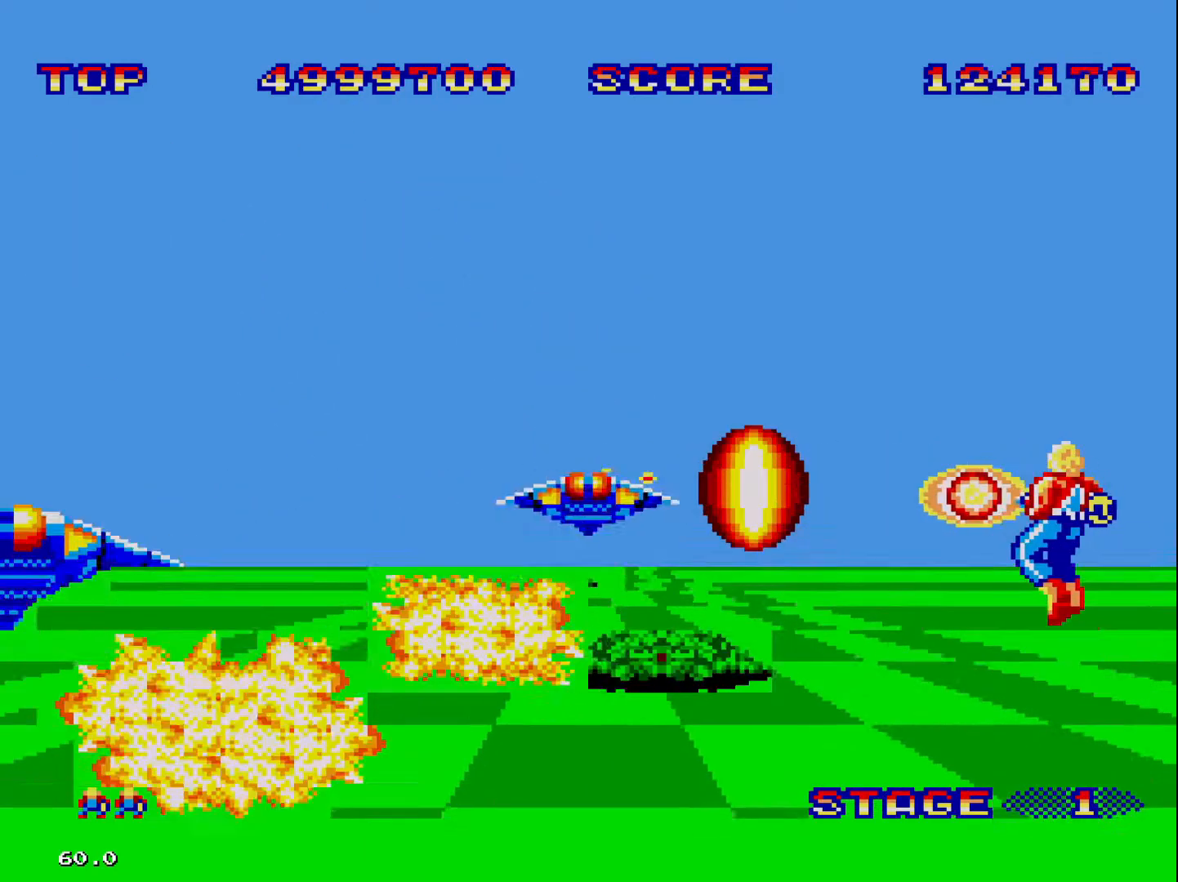
{"buttons": [], "events": []}